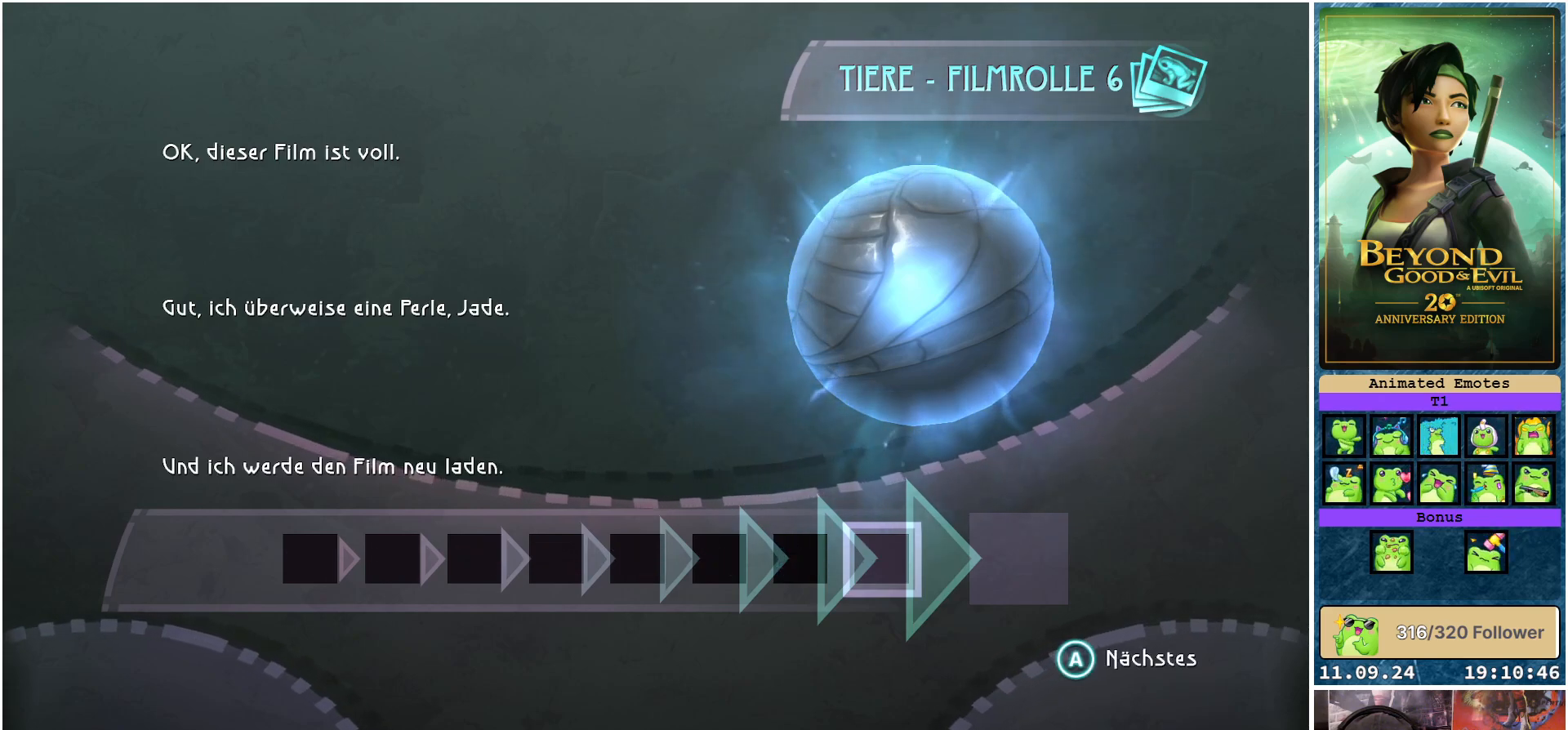
Gameplay with a controller (Xbox layout); each line is a JSON object with the inputs held at the frame after it. "events" lists button and stick changes between this image and that frame as [ms after this image, input, new state], when the widget could be followed in between.
{"buttons": ["A"], "left_stick": "center", "right_stick": "center", "events": [[433, "A", "down"]]}
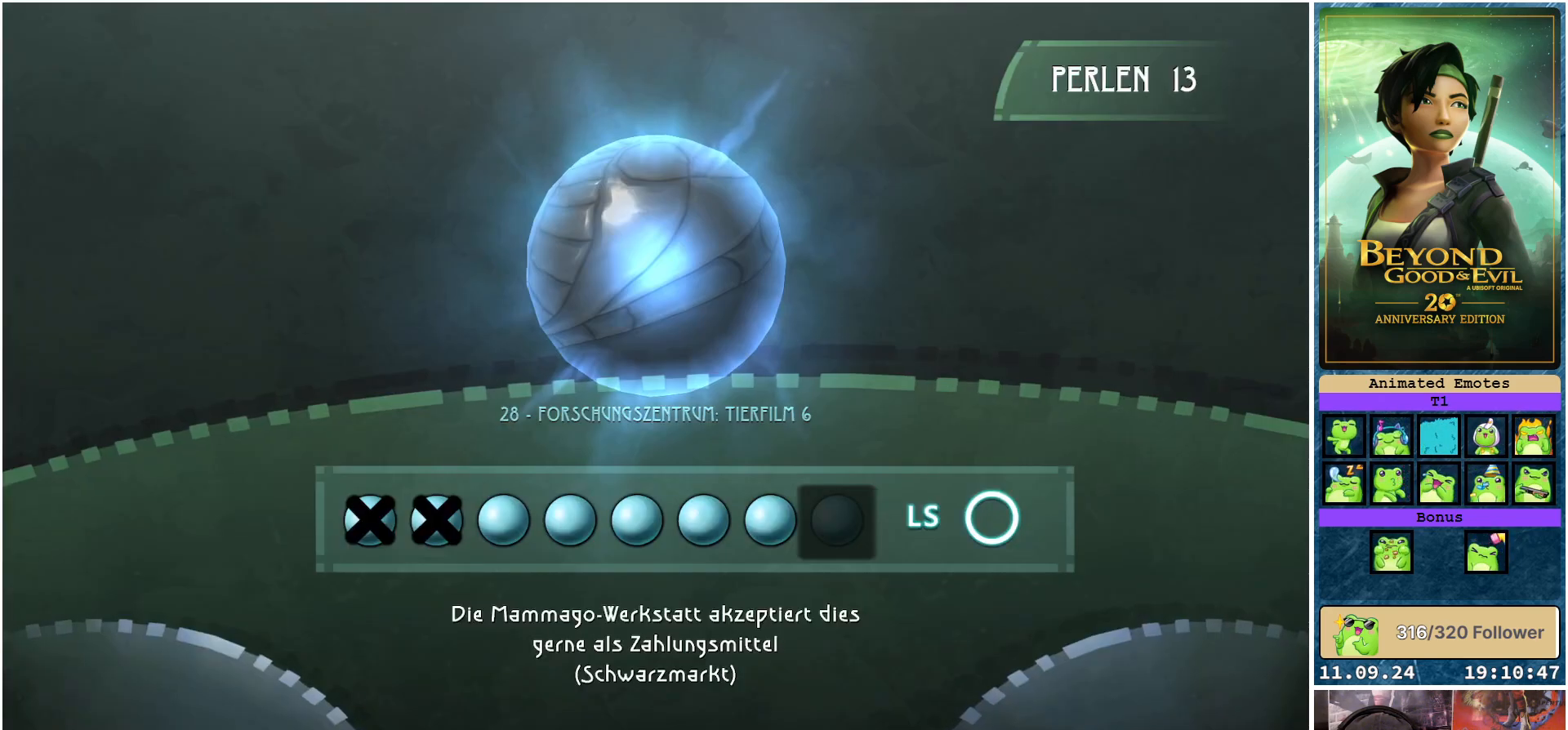
{"buttons": [], "left_stick": "center", "right_stick": "center", "events": [[50, "A", "up"]]}
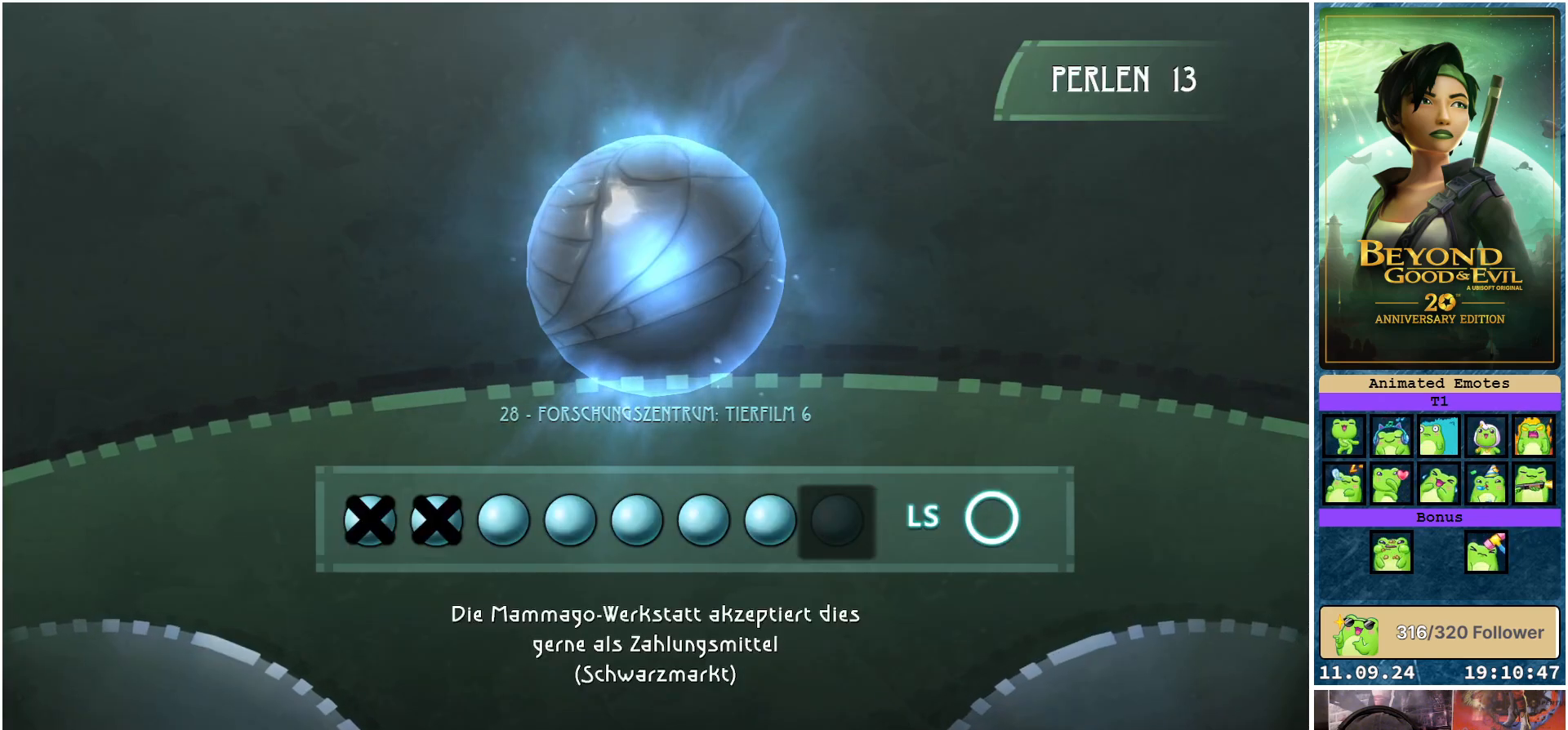
{"buttons": [], "left_stick": "center", "right_stick": "center", "events": []}
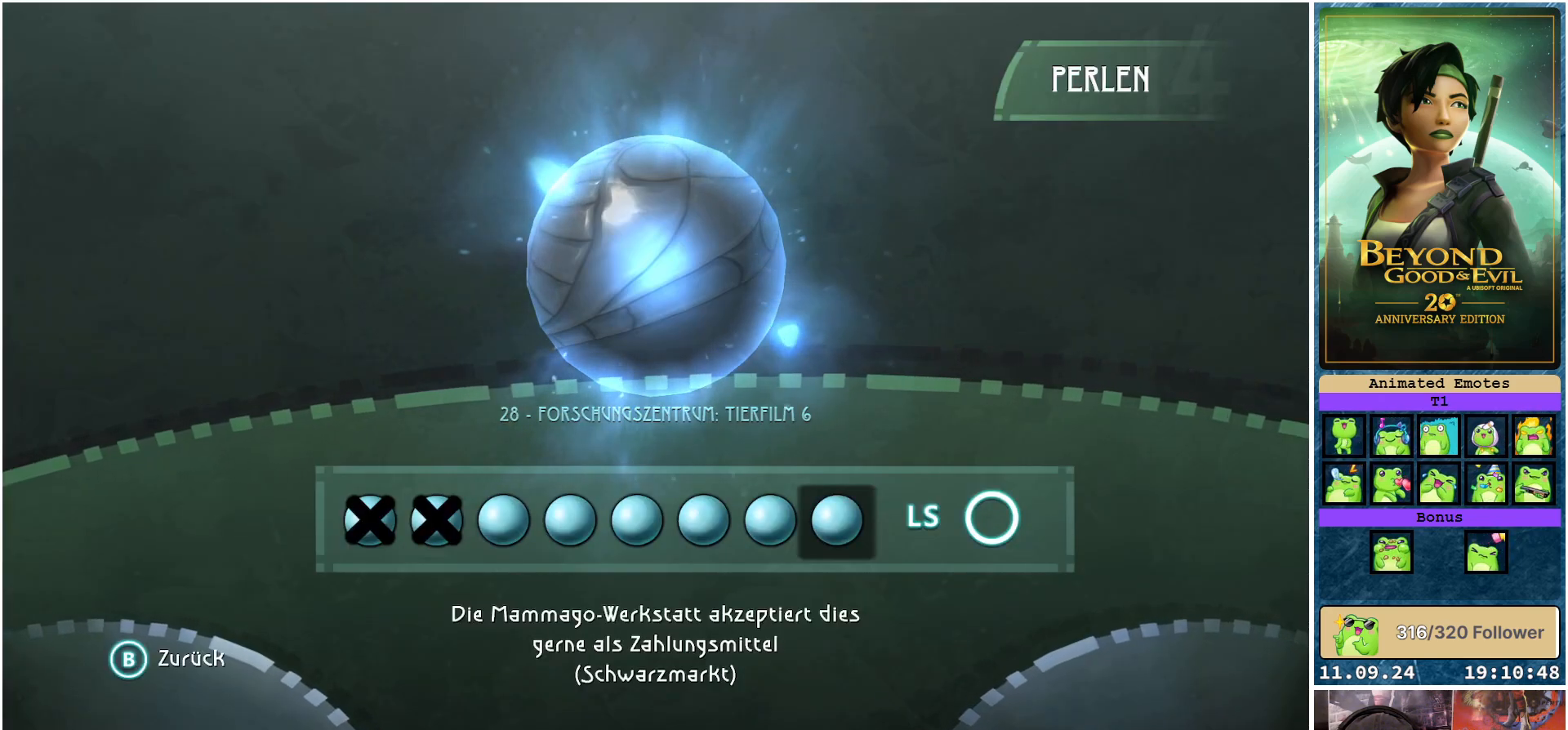
{"buttons": [], "left_stick": "center", "right_stick": "center", "events": []}
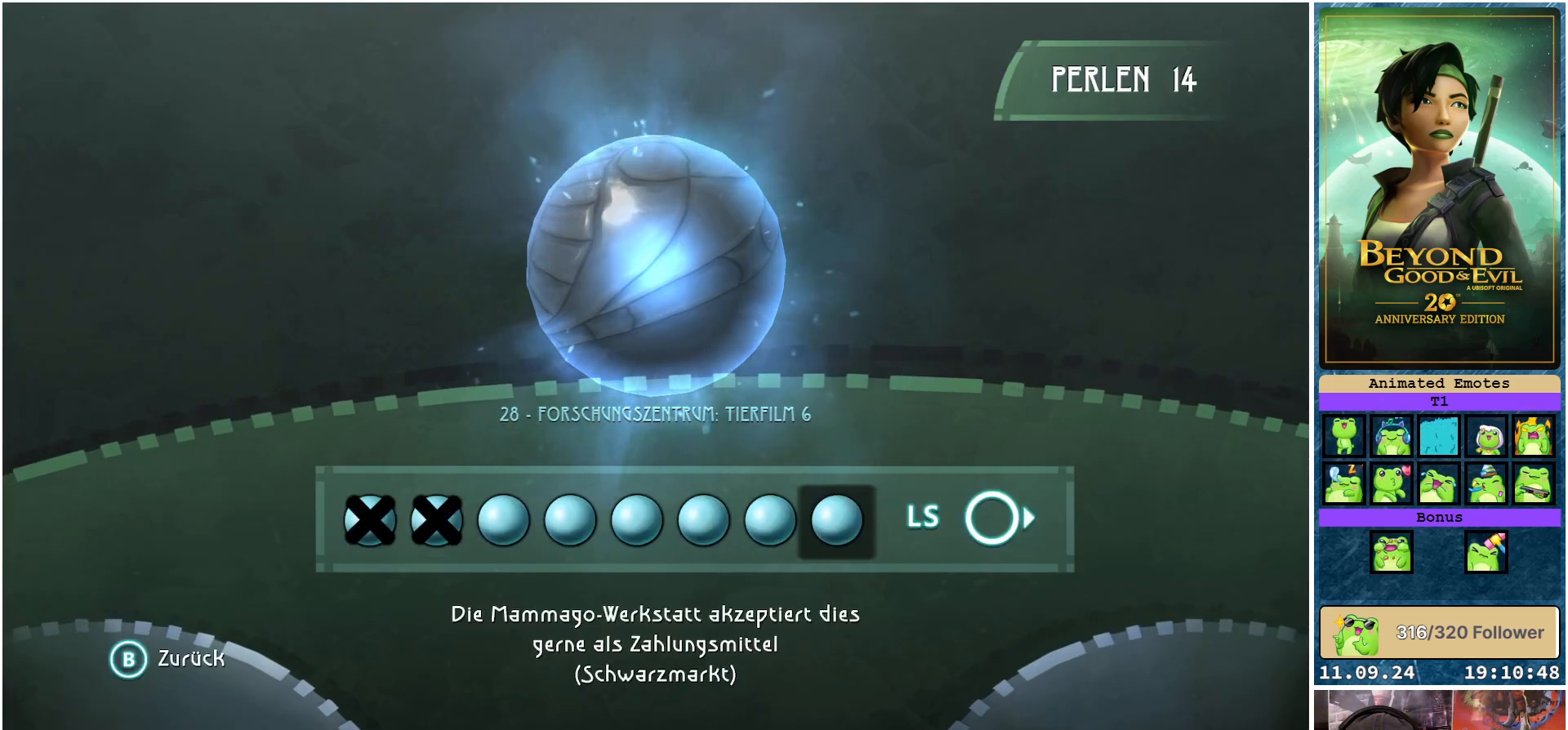
{"buttons": [], "left_stick": "center", "right_stick": "center", "events": []}
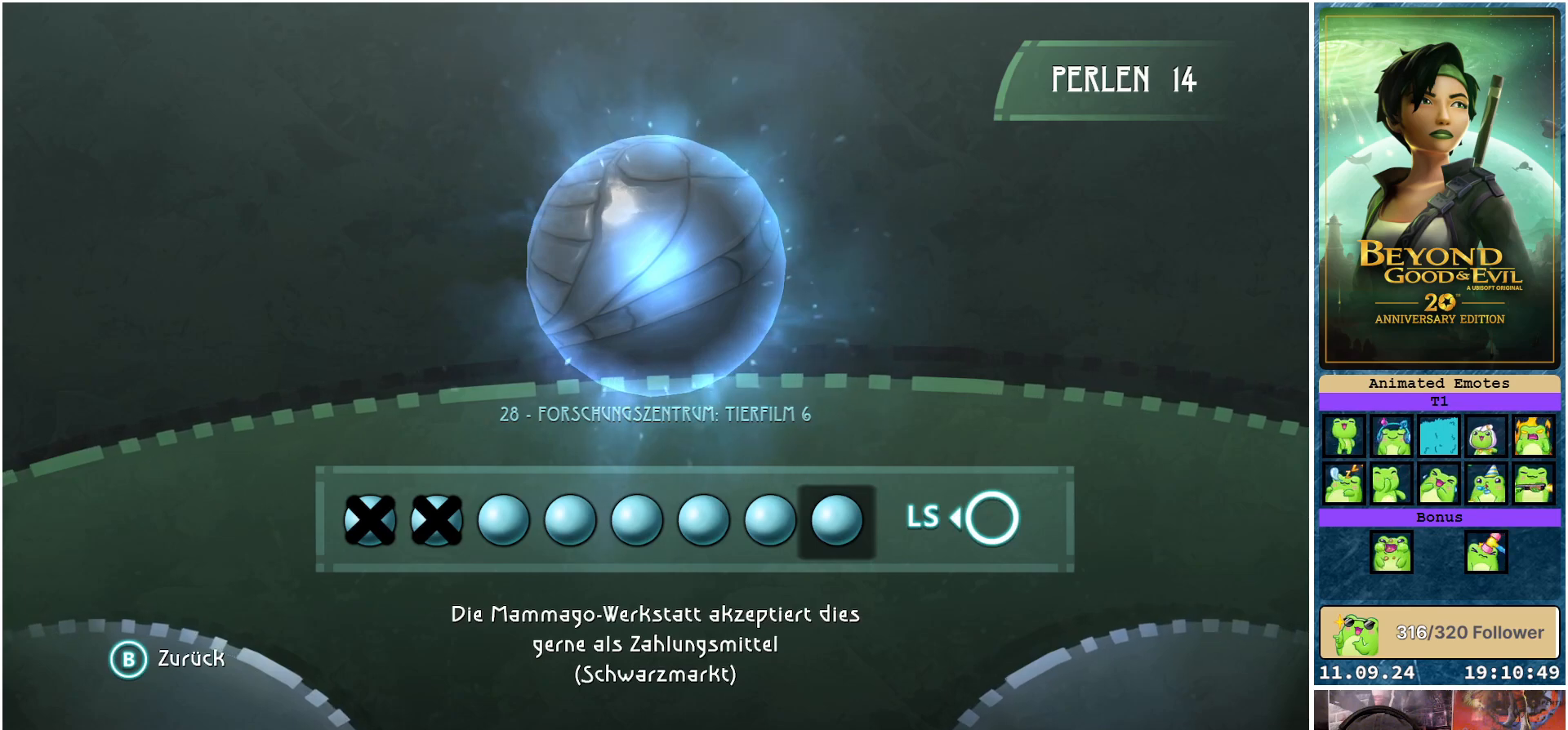
{"buttons": [], "left_stick": "center", "right_stick": "center", "events": []}
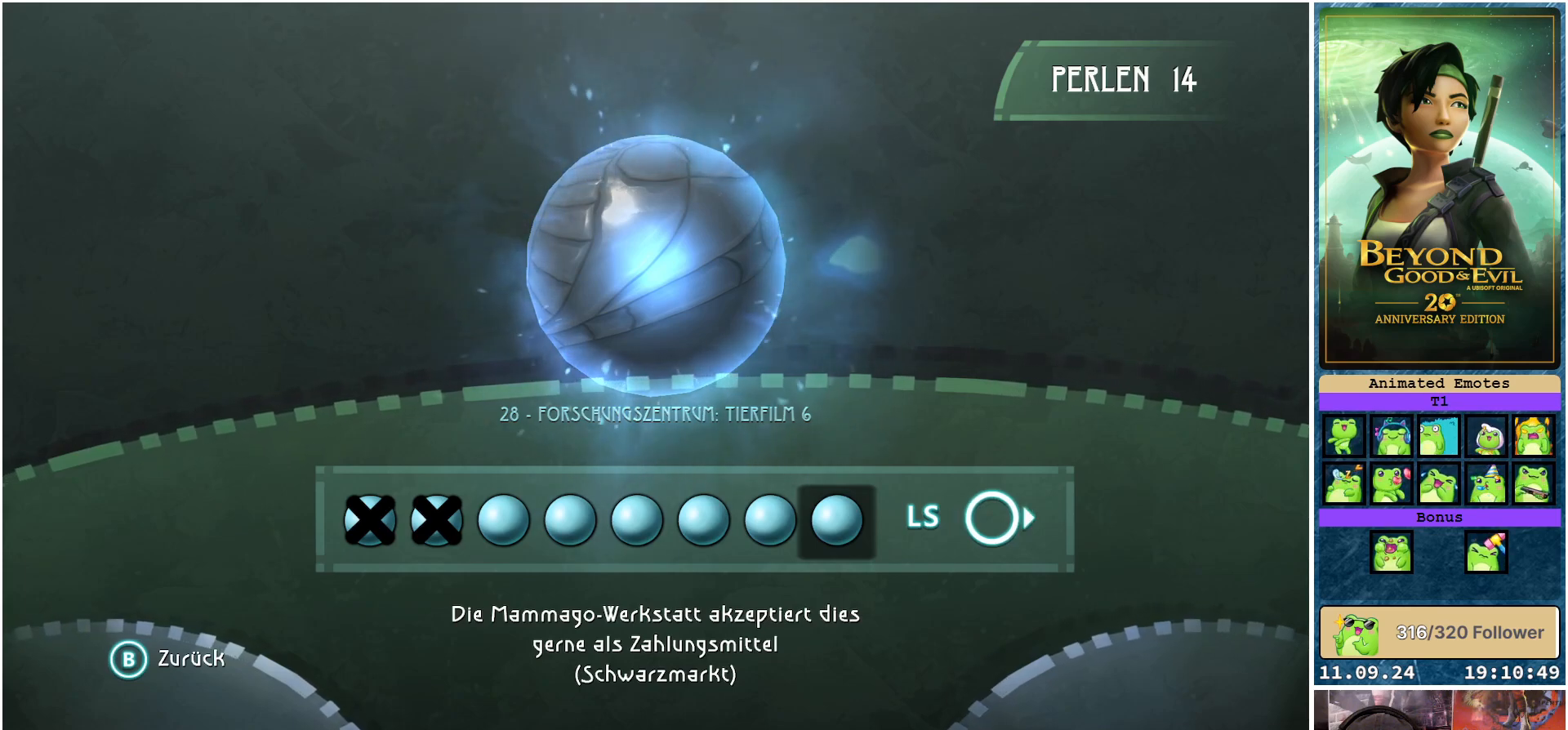
{"buttons": [], "left_stick": "center", "right_stick": "center", "events": [[83, "left_stick", "right"], [317, "left_stick", "center"]]}
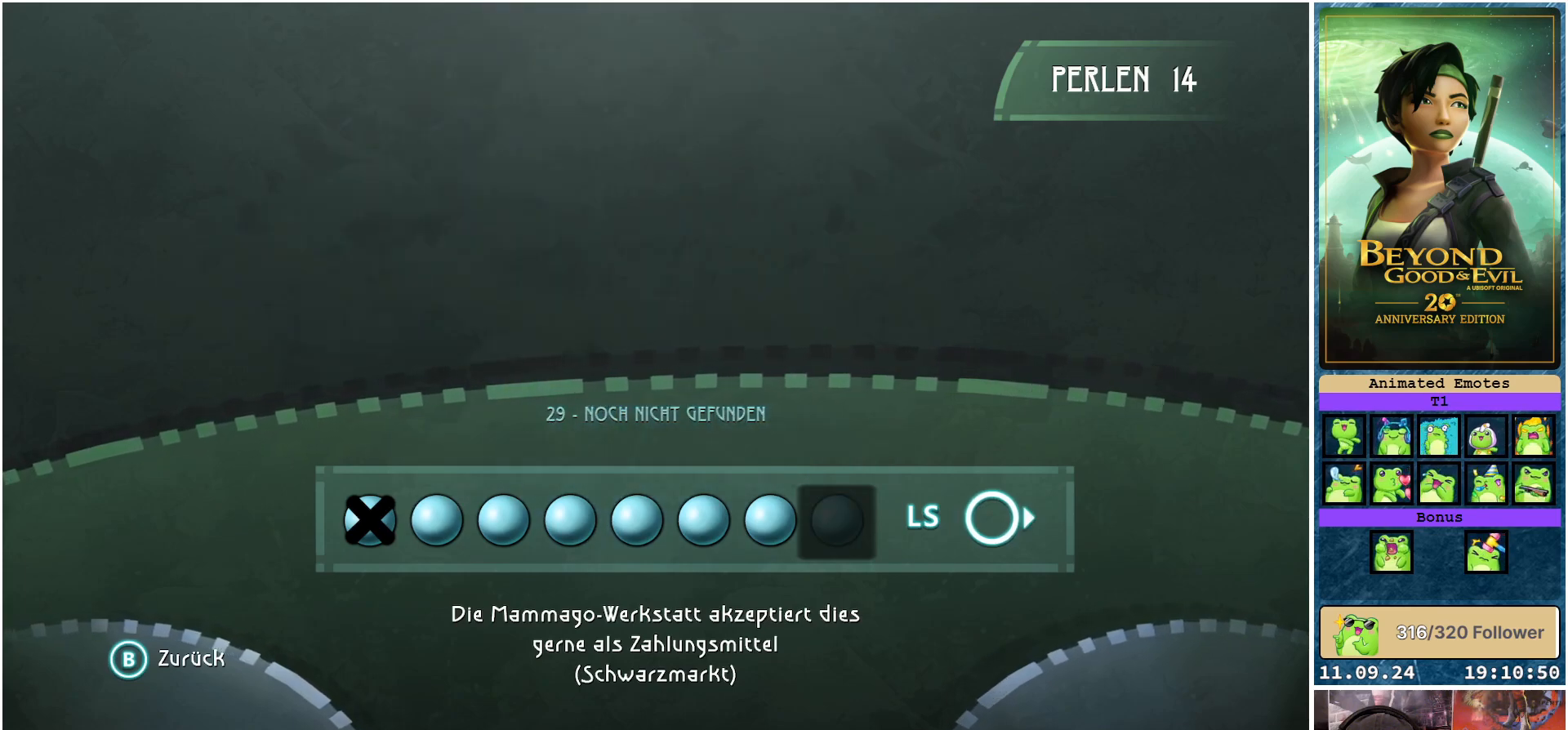
{"buttons": [], "left_stick": "right", "right_stick": "center", "events": [[67, "left_stick", "right"], [267, "left_stick", "center"], [483, "left_stick", "right"]]}
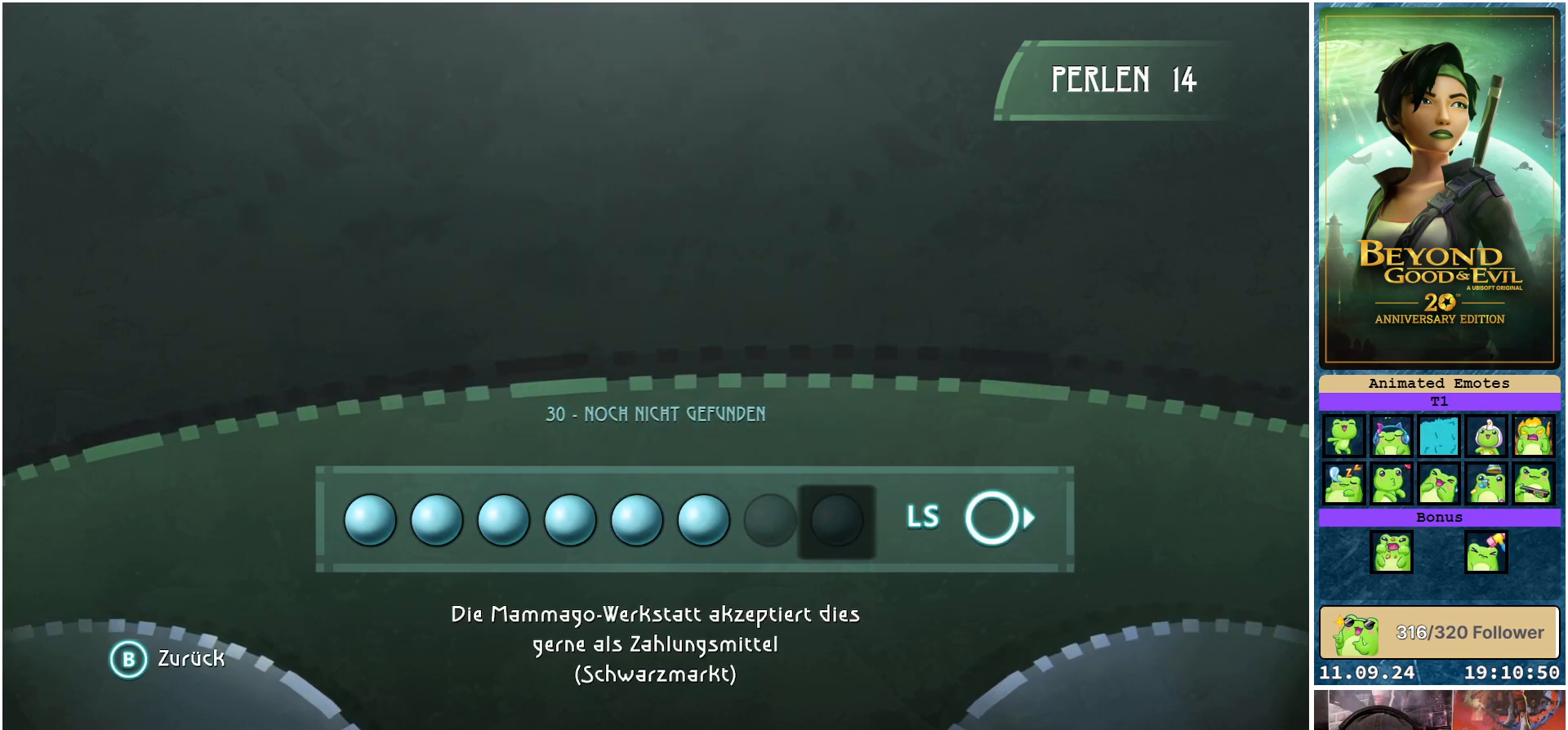
{"buttons": [], "left_stick": "center", "right_stick": "center", "events": [[150, "left_stick", "center"], [267, "left_stick", "right"], [450, "left_stick", "center"]]}
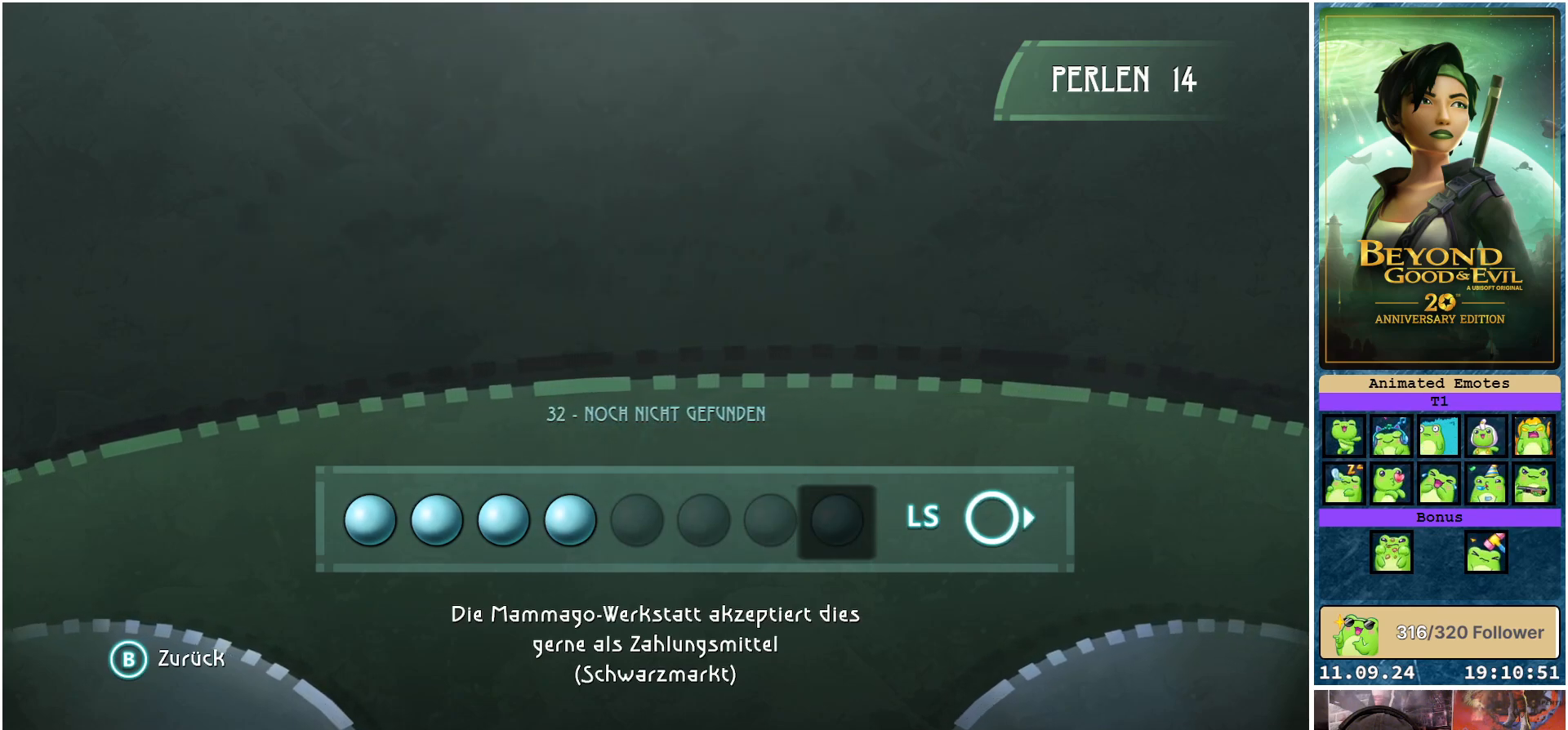
{"buttons": [], "left_stick": "right", "right_stick": "center", "events": [[17, "left_stick", "right"], [183, "left_stick", "center"], [267, "left_stick", "right"]]}
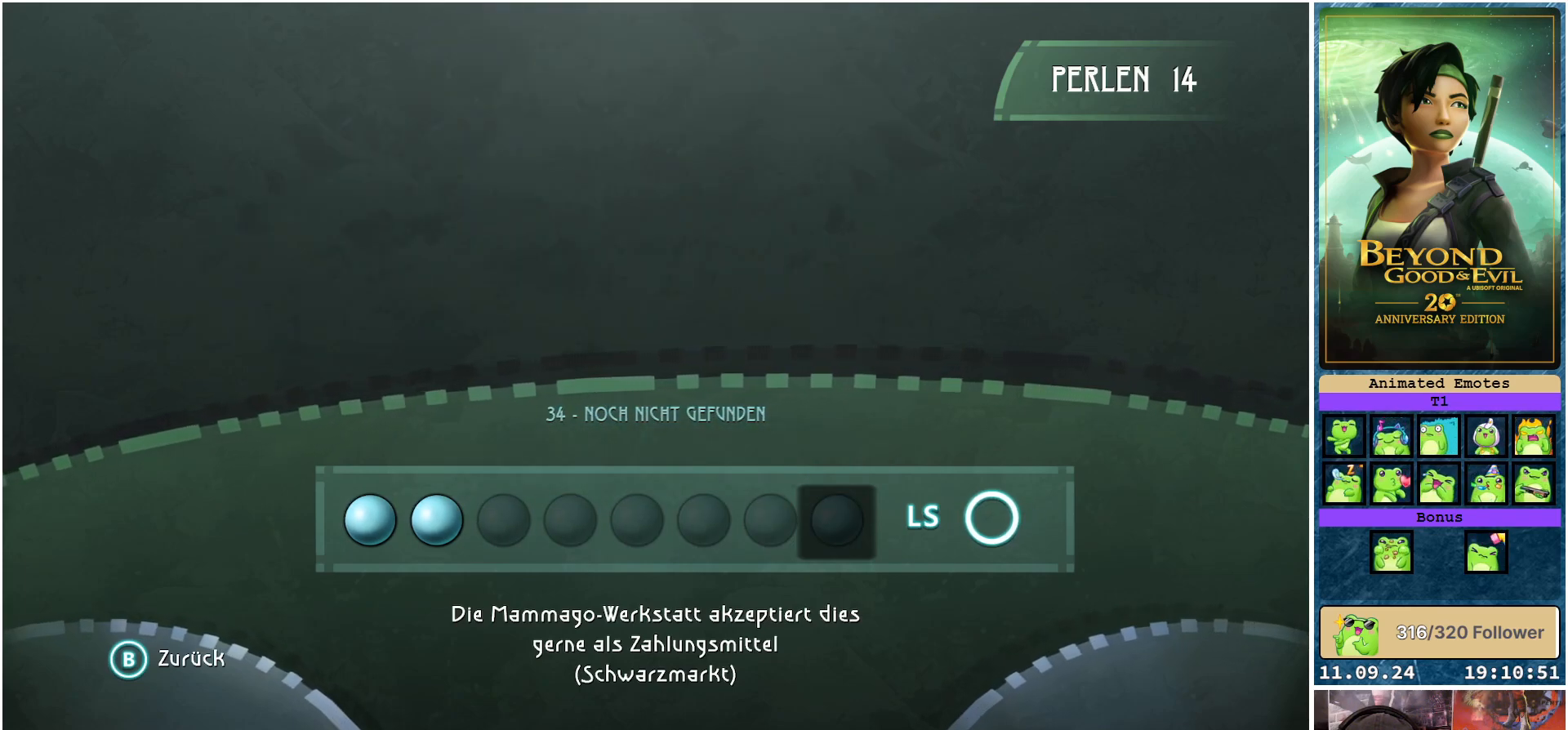
{"buttons": [], "left_stick": "right", "right_stick": "center", "events": [[167, "left_stick", "center"], [233, "left_stick", "right"], [383, "left_stick", "center"], [450, "left_stick", "right"]]}
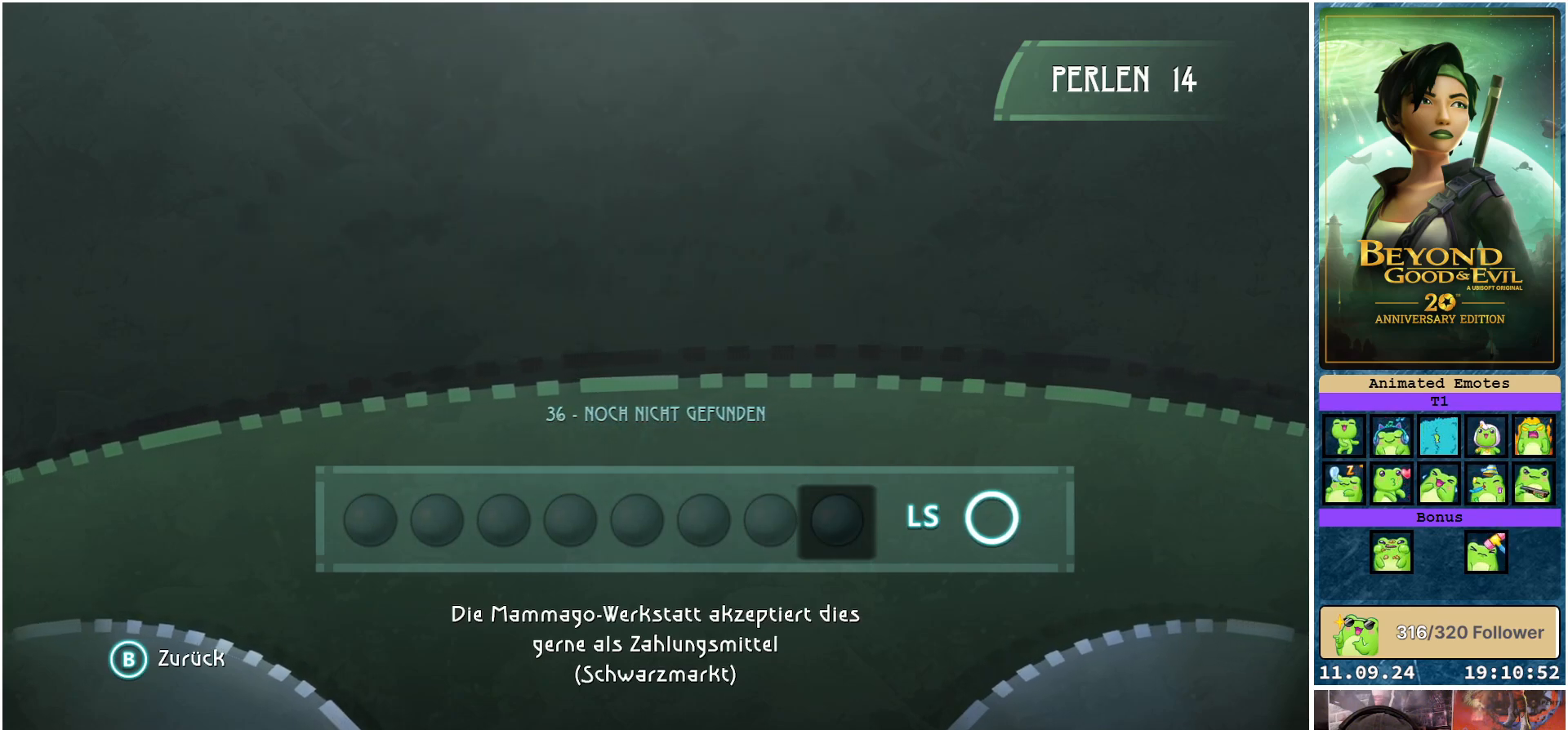
{"buttons": [], "left_stick": "right", "right_stick": "center", "events": [[83, "left_stick", "center"], [167, "left_stick", "right"]]}
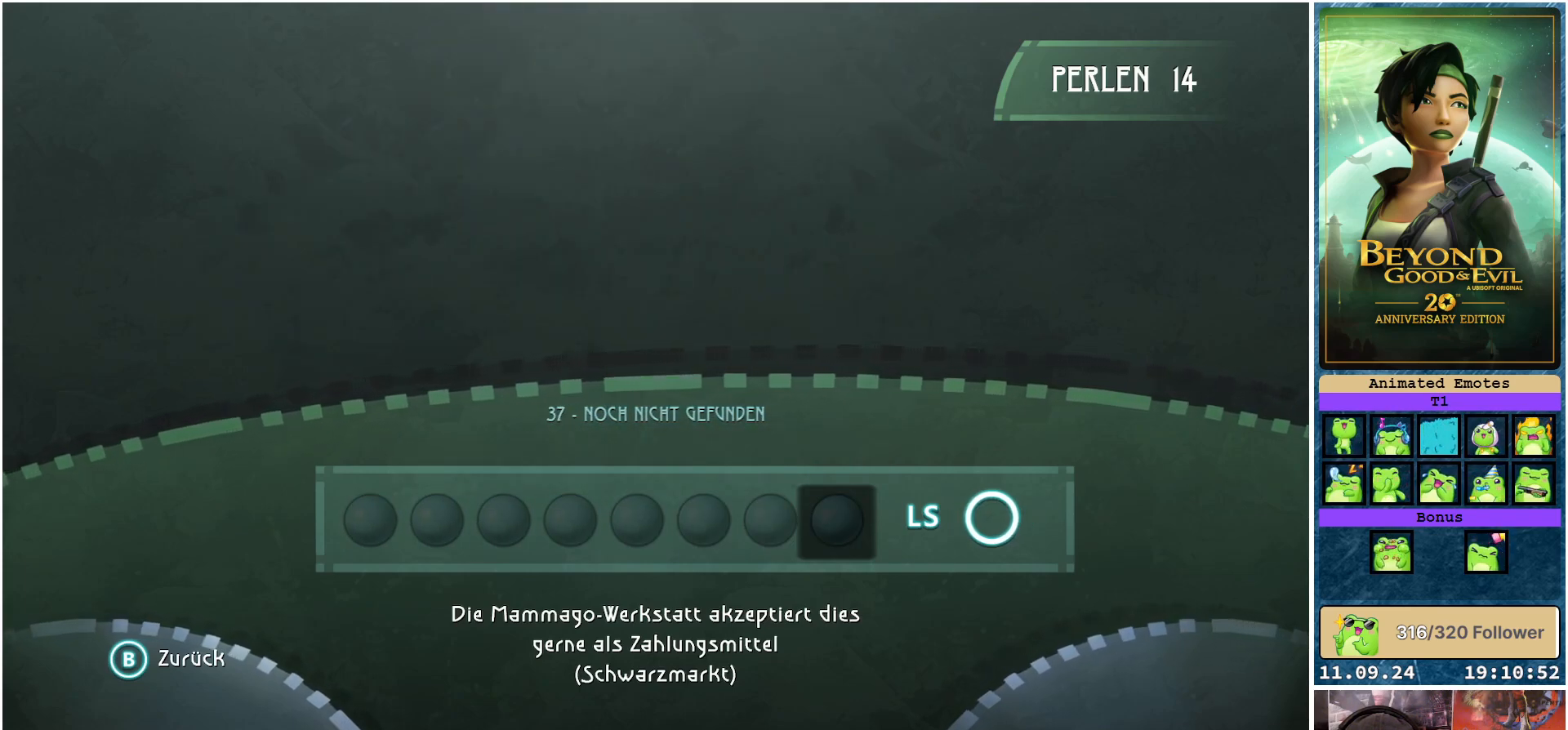
{"buttons": [], "left_stick": "right", "right_stick": "center", "events": [[50, "left_stick", "center"], [117, "left_stick", "right"]]}
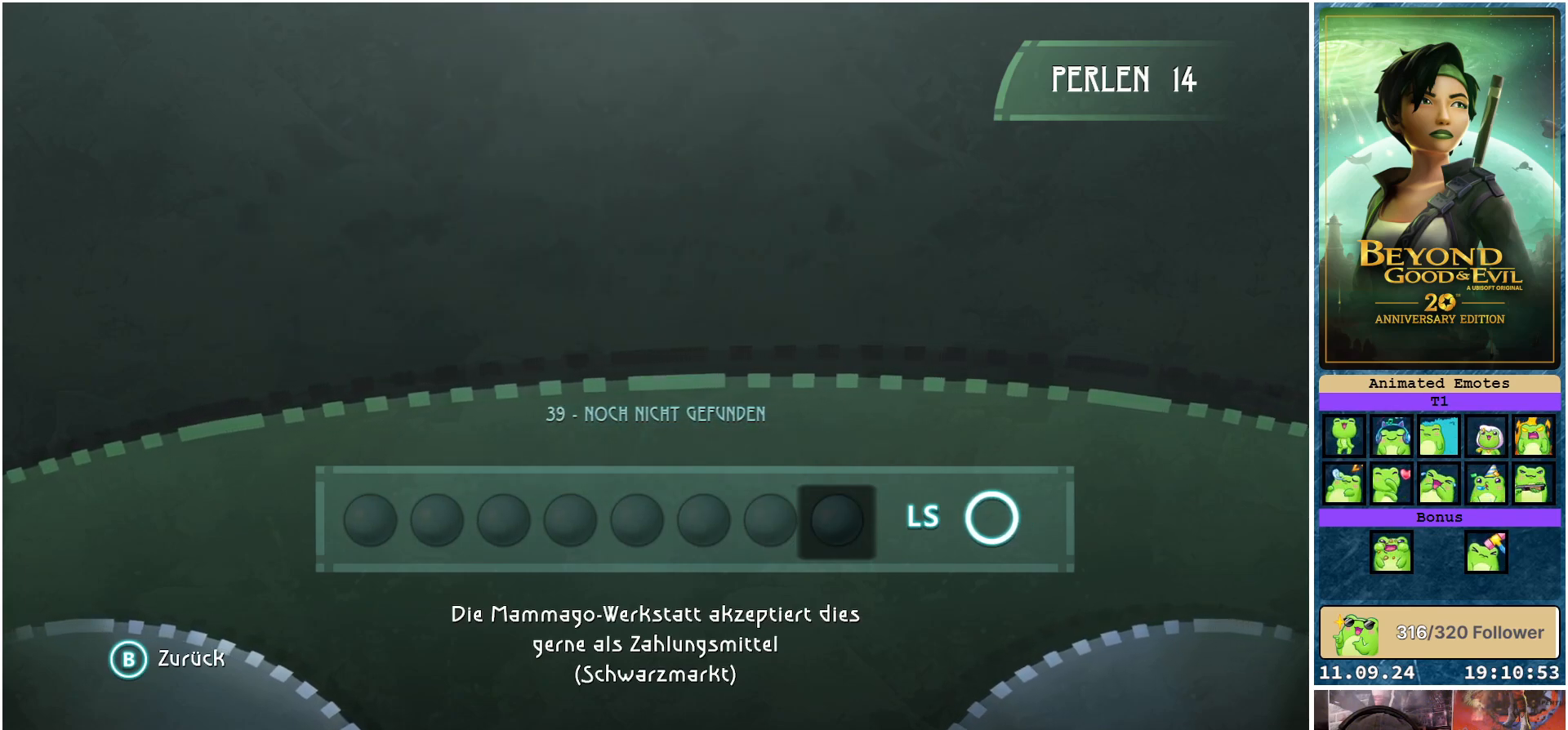
{"buttons": [], "left_stick": "right", "right_stick": "center", "events": []}
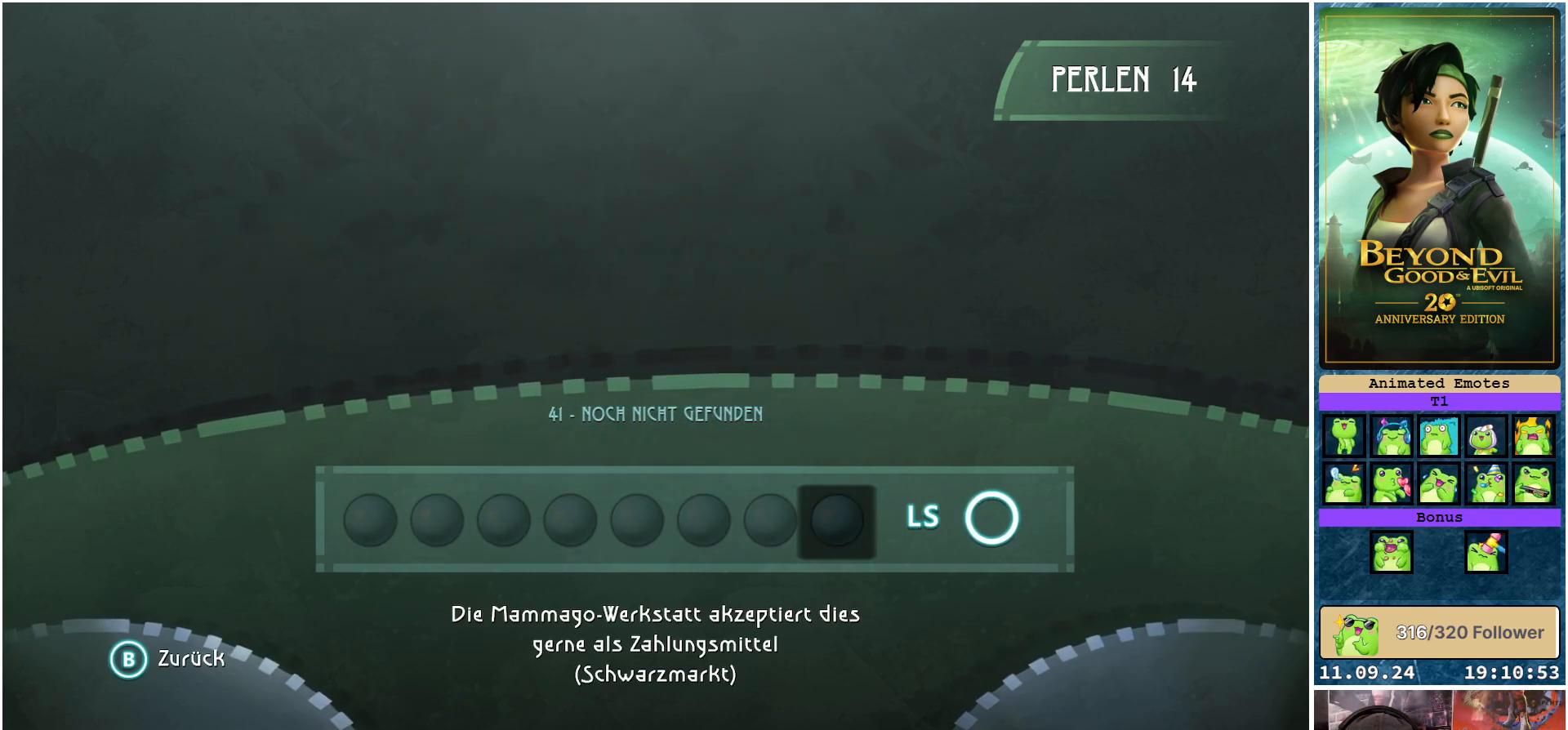
{"buttons": [], "left_stick": "right", "right_stick": "center", "events": []}
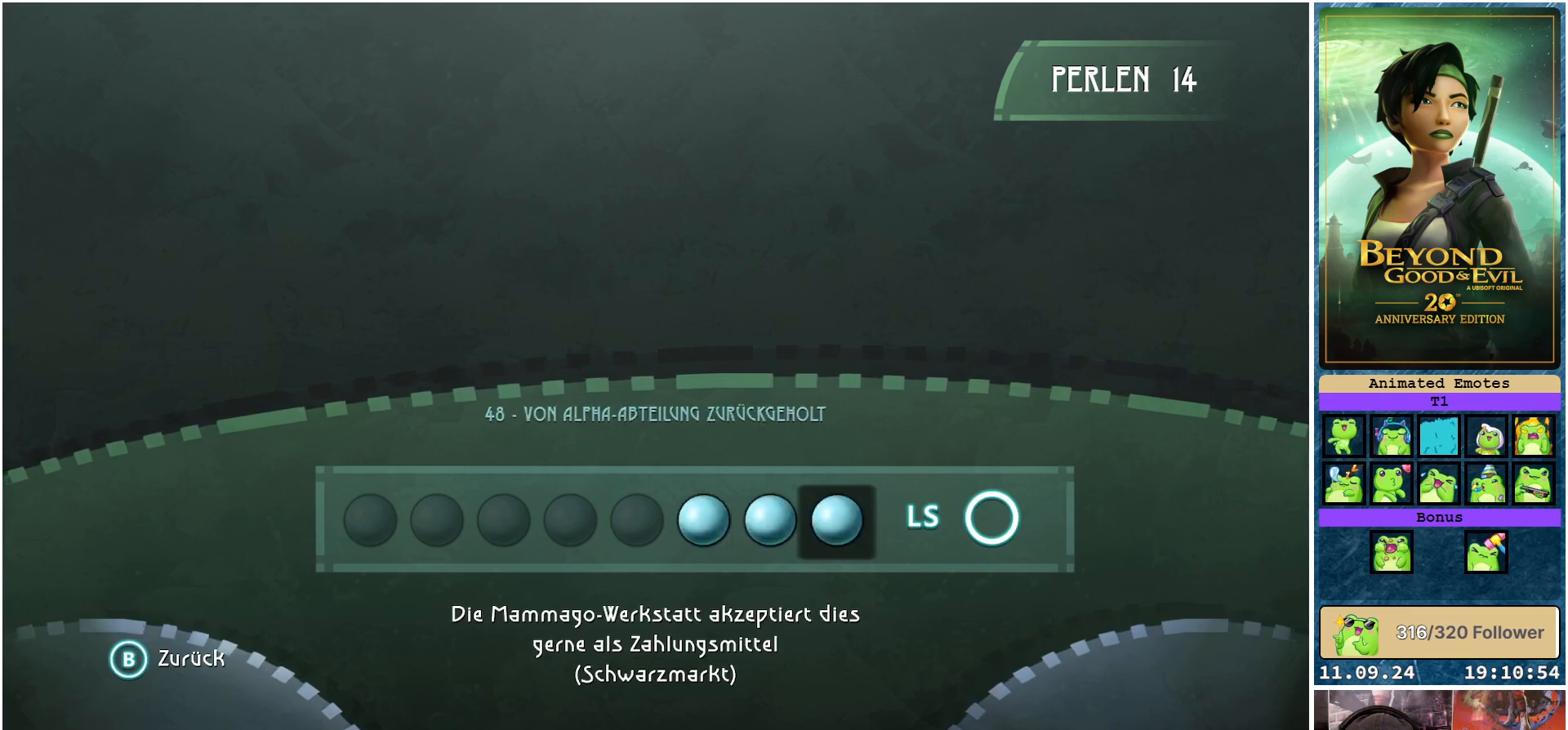
{"buttons": [], "left_stick": "center", "right_stick": "center", "events": [[467, "left_stick", "center"]]}
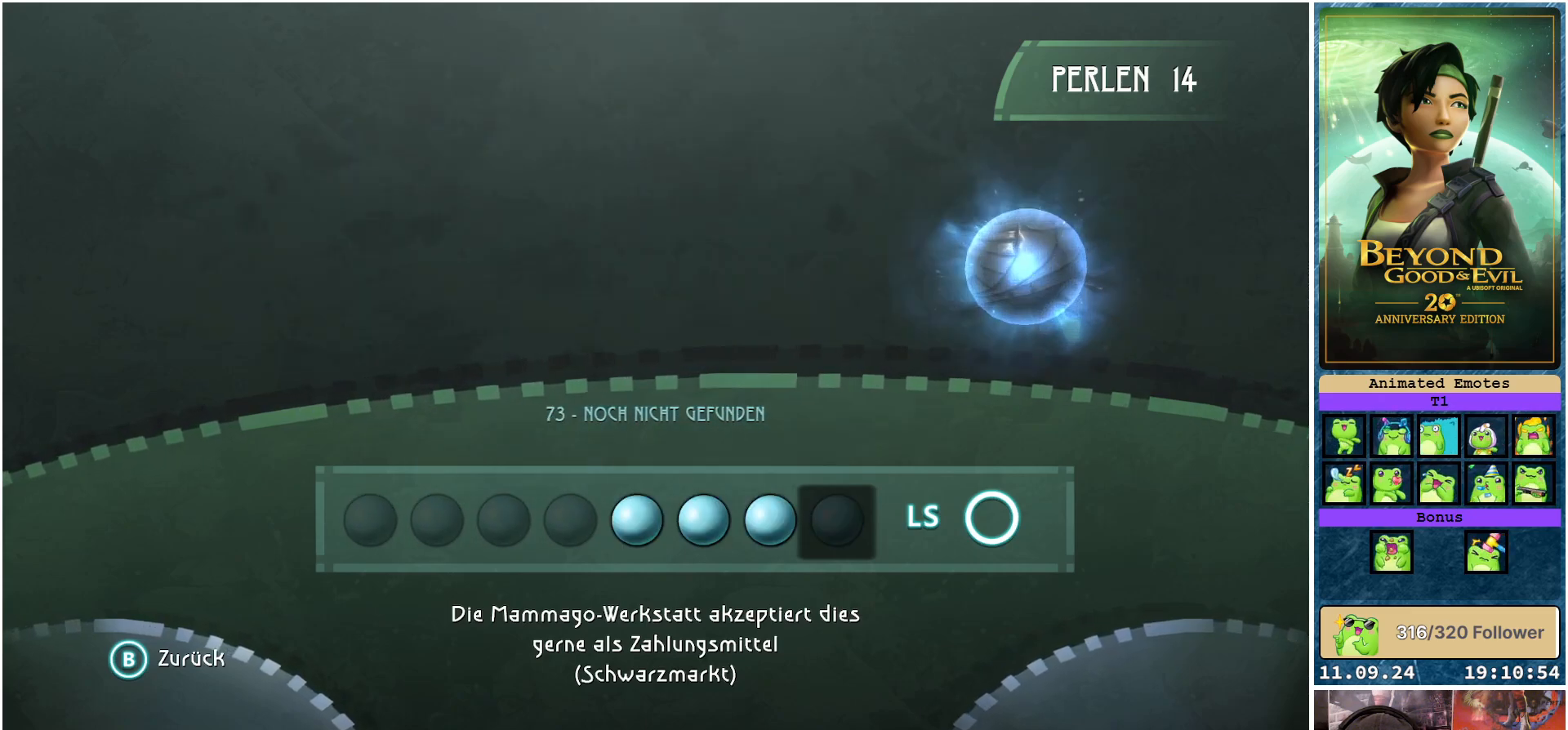
{"buttons": [], "left_stick": "center", "right_stick": "center", "events": []}
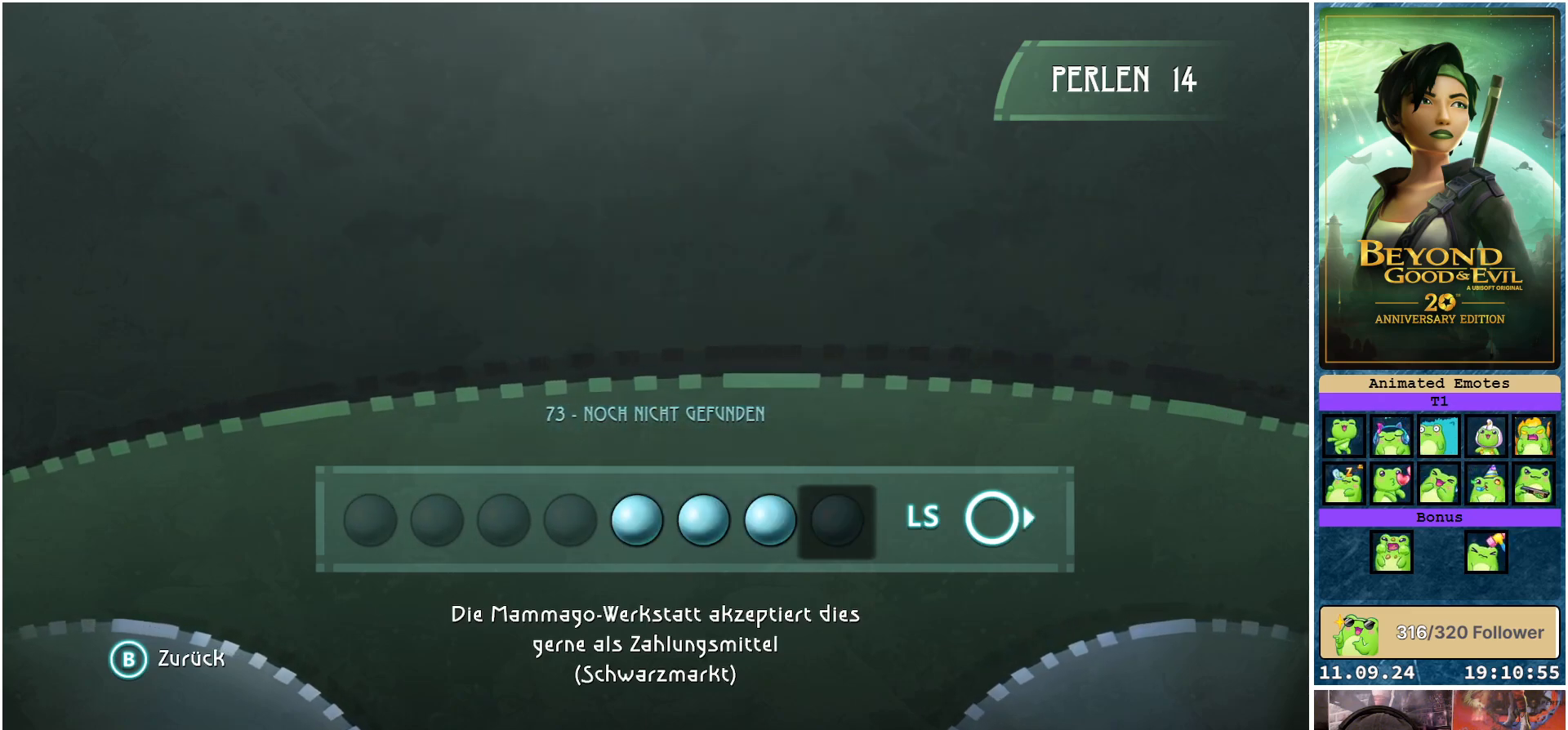
{"buttons": [], "left_stick": "center", "right_stick": "center", "events": [[100, "B", "down"], [217, "B", "up"]]}
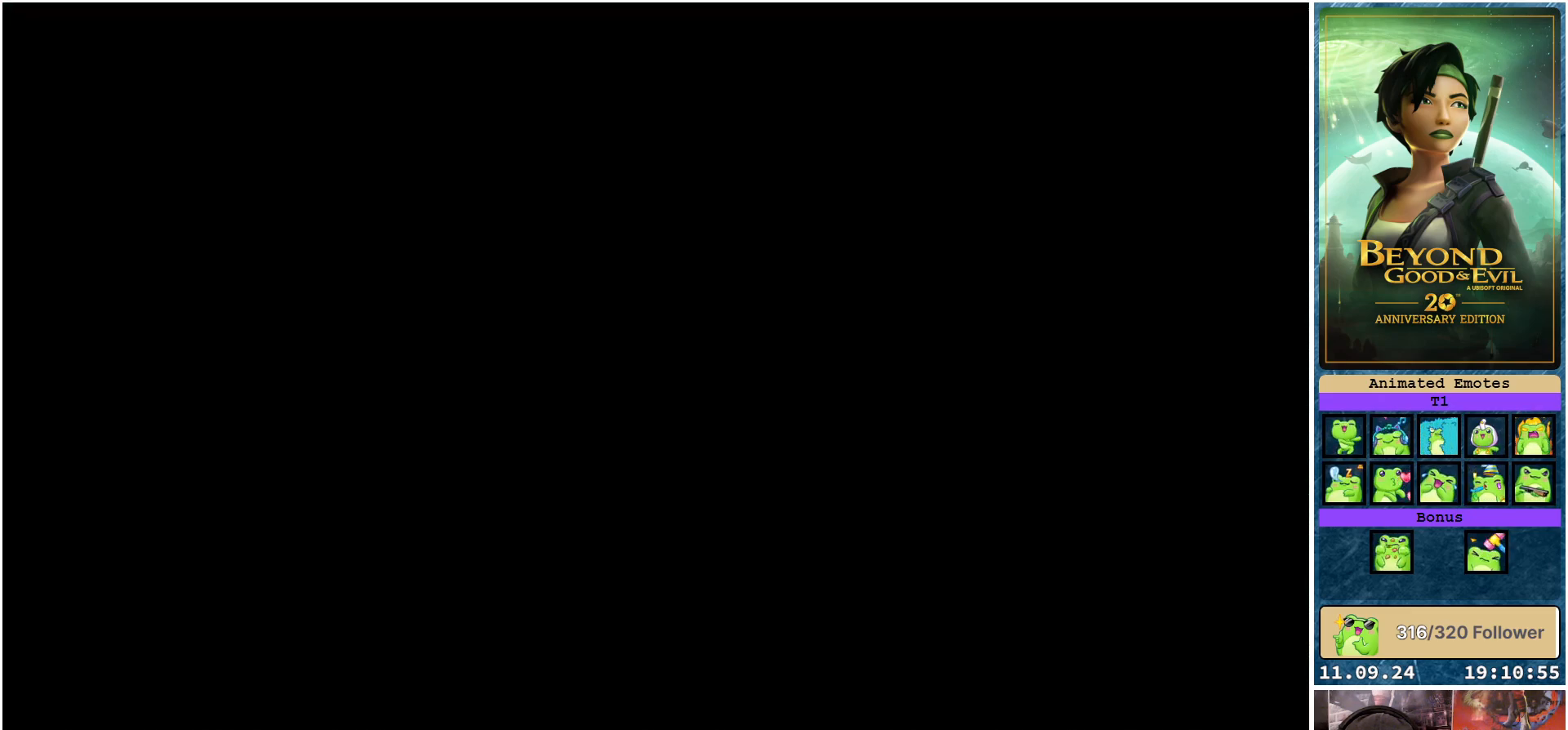
{"buttons": [], "left_stick": "center", "right_stick": "center", "events": []}
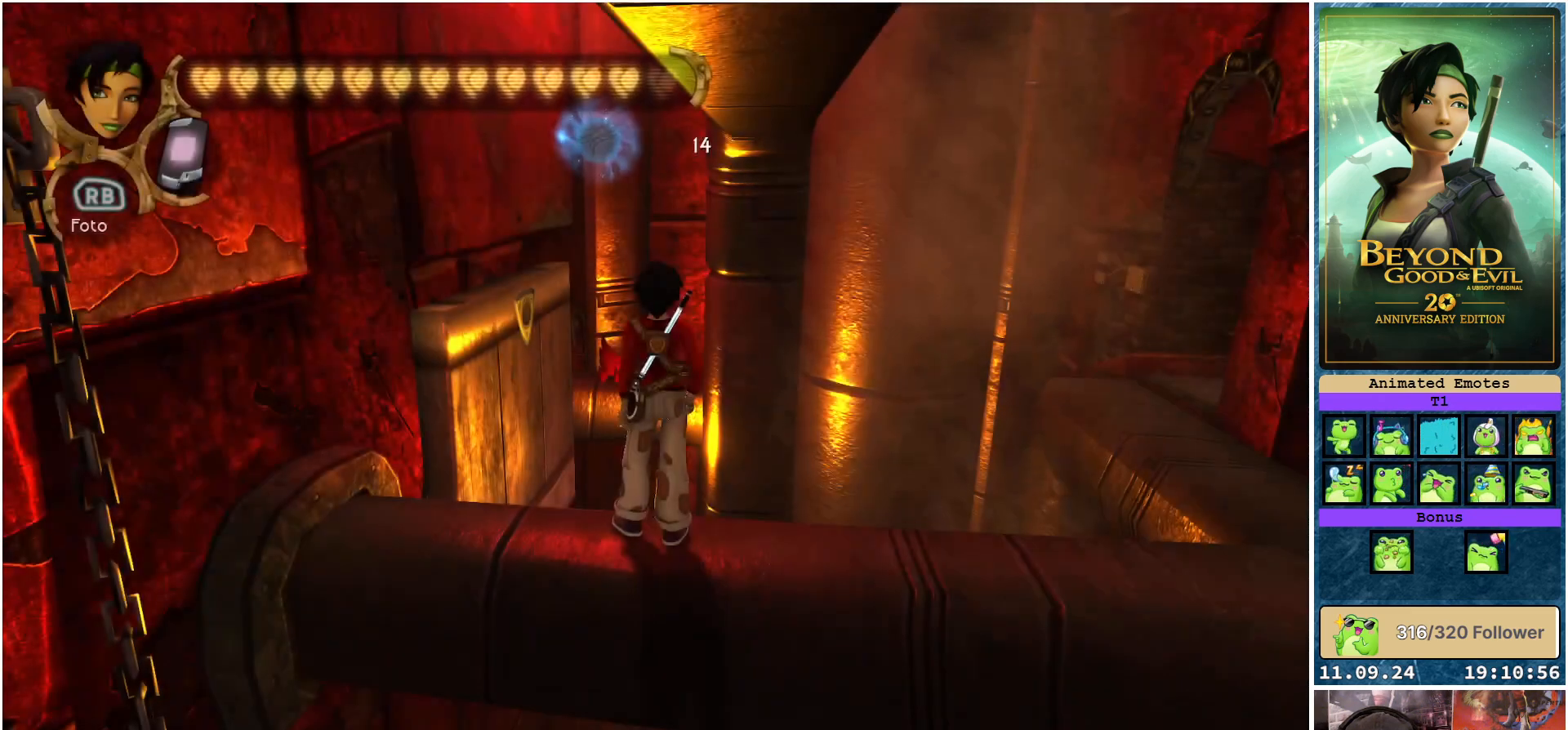
{"buttons": [], "left_stick": "right", "right_stick": "right", "events": [[17, "left_stick", "right"], [17, "right_stick", "right"]]}
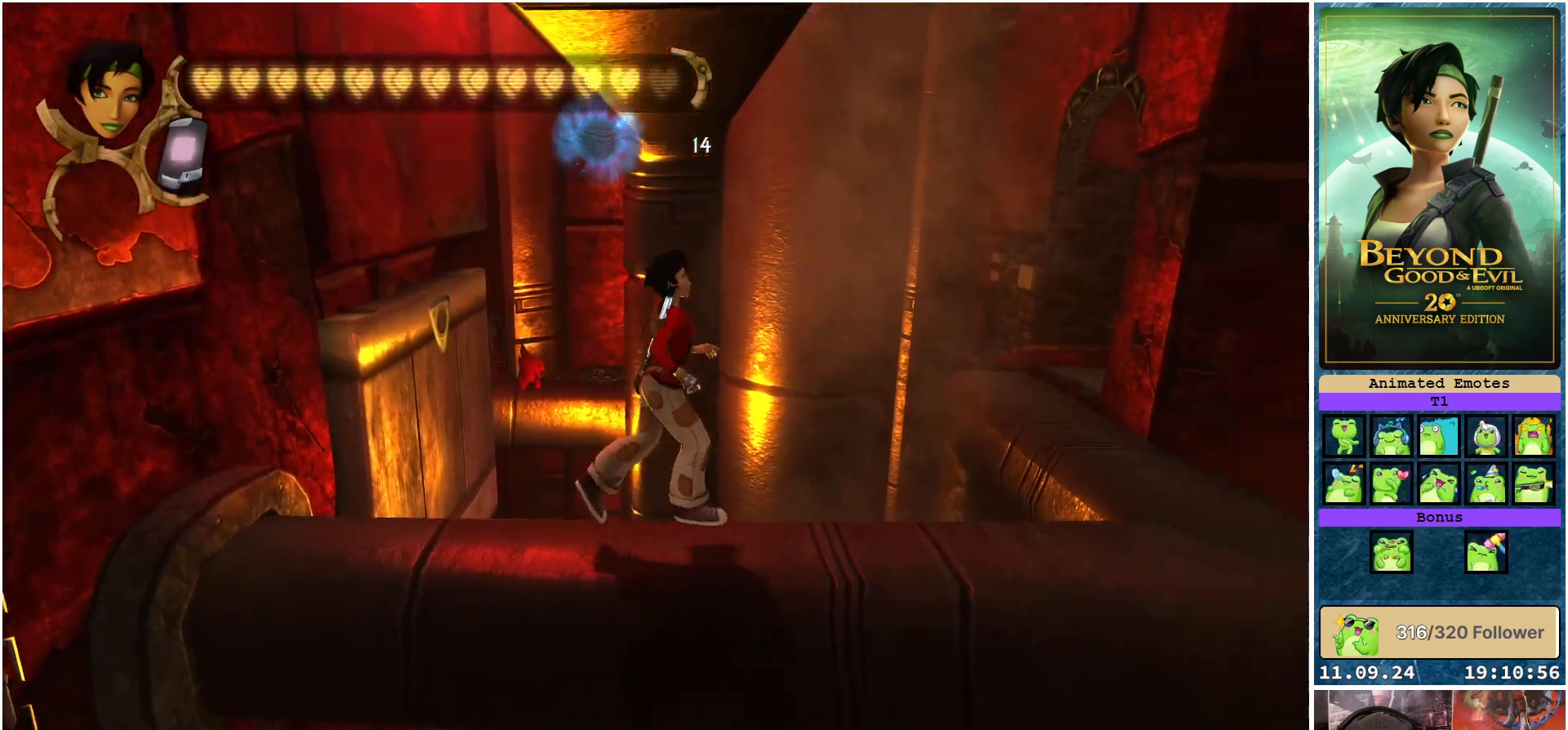
{"buttons": [], "left_stick": "right", "right_stick": "center", "events": [[17, "right_stick", "center"]]}